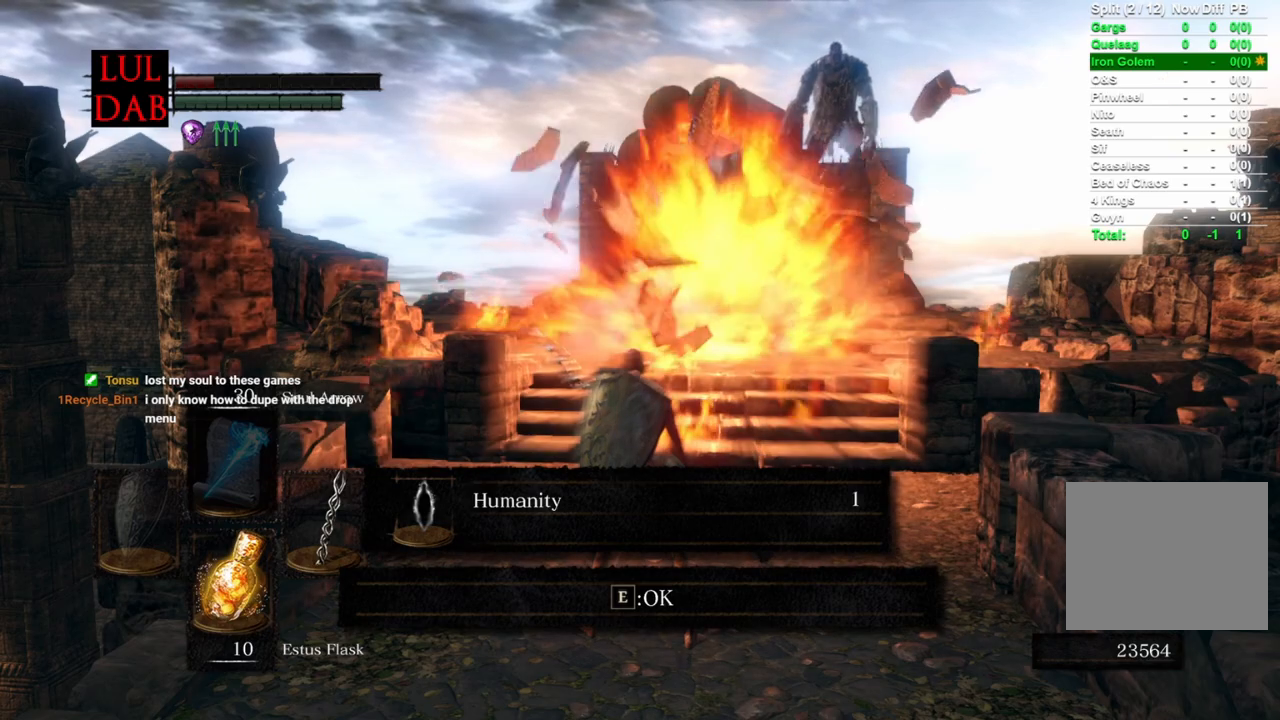
Gameplay with a controller (PlayStation layout); each line is a JSON object with the inputs held at the frame after it. "events" lists button and stick changes between this image and that frame as [ms after this image, input, new state], when the widget could be followed in between.
{"buttons": ["CROSS"], "left_stick": "center", "right_stick": "center", "events": [[367, "CROSS", "down"]]}
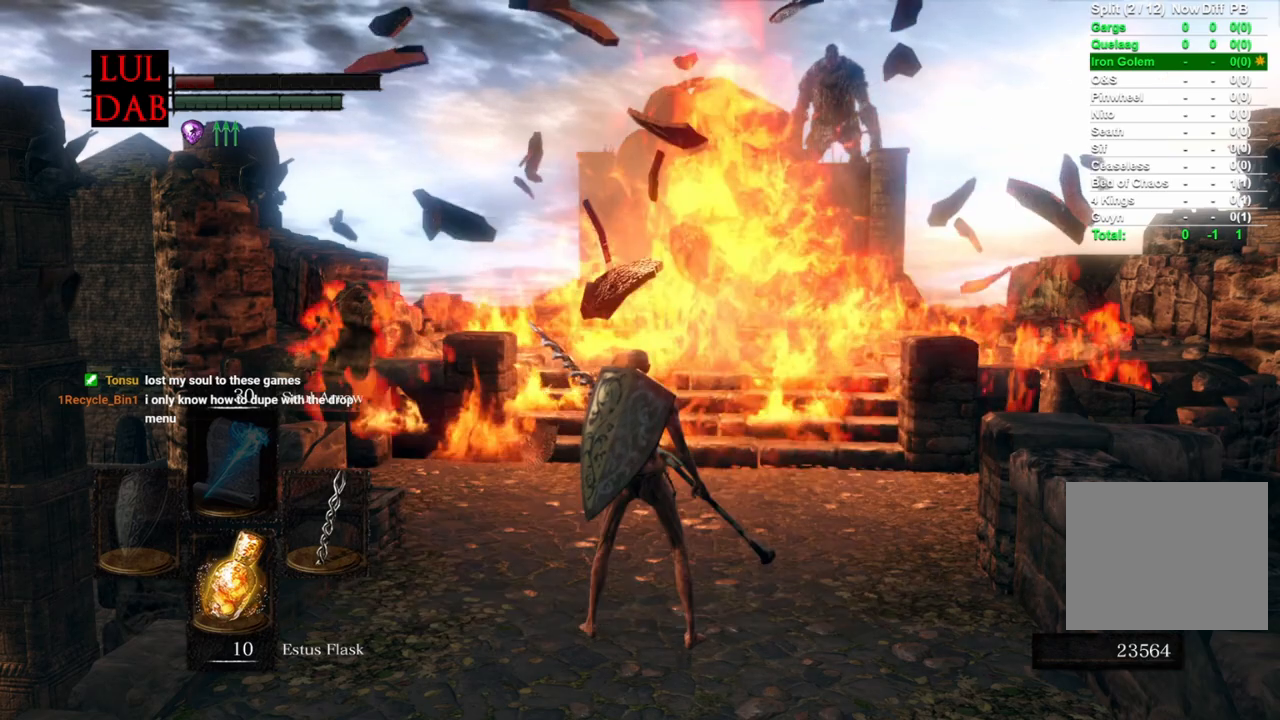
{"buttons": [], "left_stick": "center", "right_stick": "center", "events": [[33, "CROSS", "up"]]}
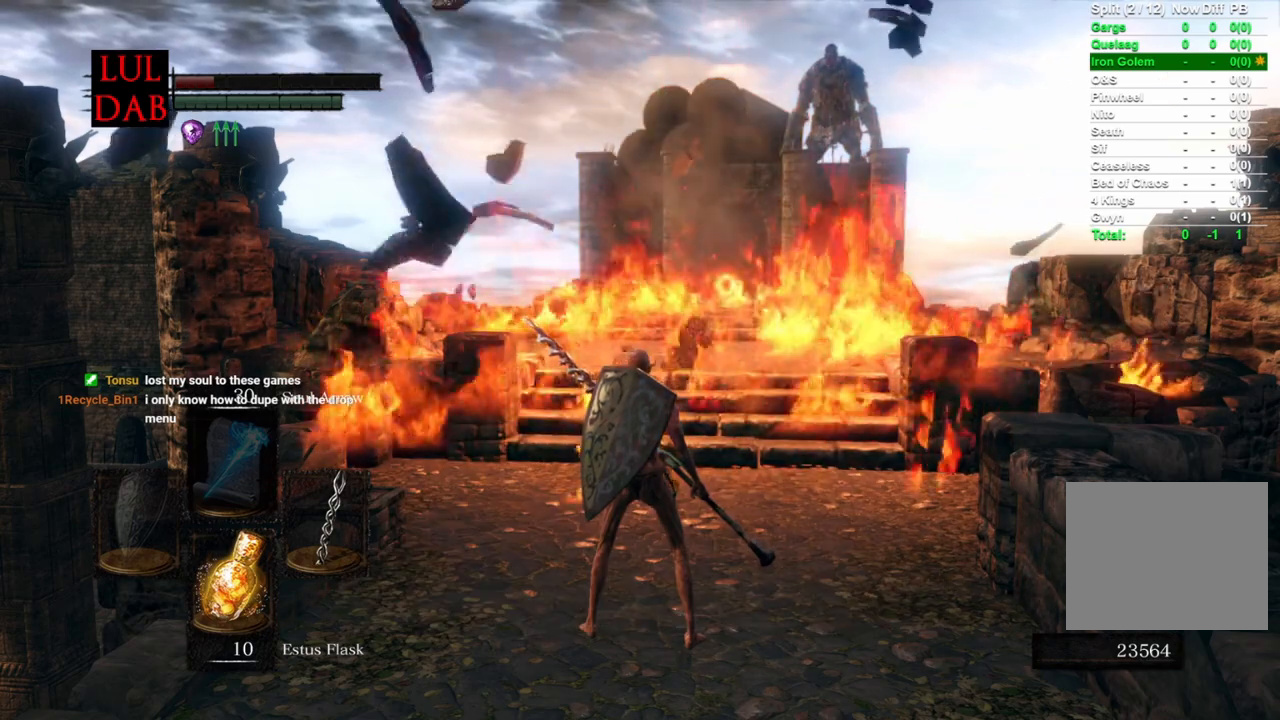
{"buttons": [], "left_stick": "center", "right_stick": "center", "events": []}
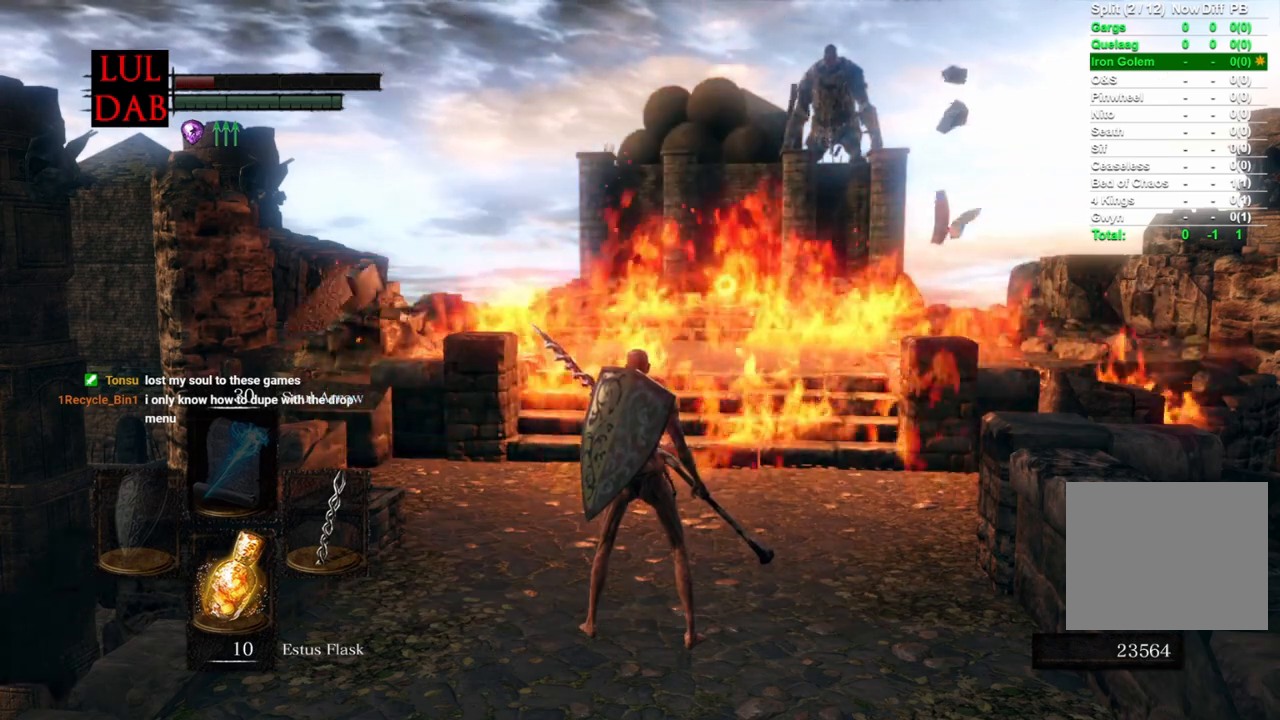
{"buttons": [], "left_stick": "center", "right_stick": "center", "events": []}
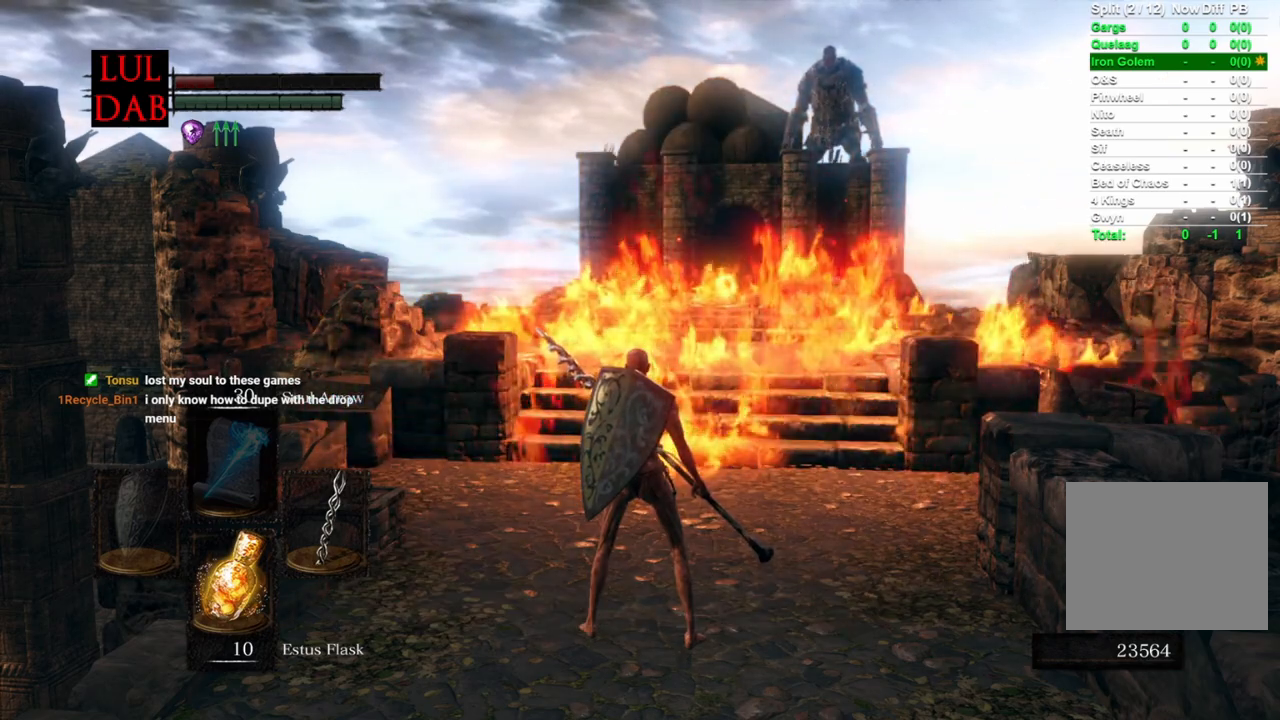
{"buttons": [], "left_stick": "center", "right_stick": "center", "events": []}
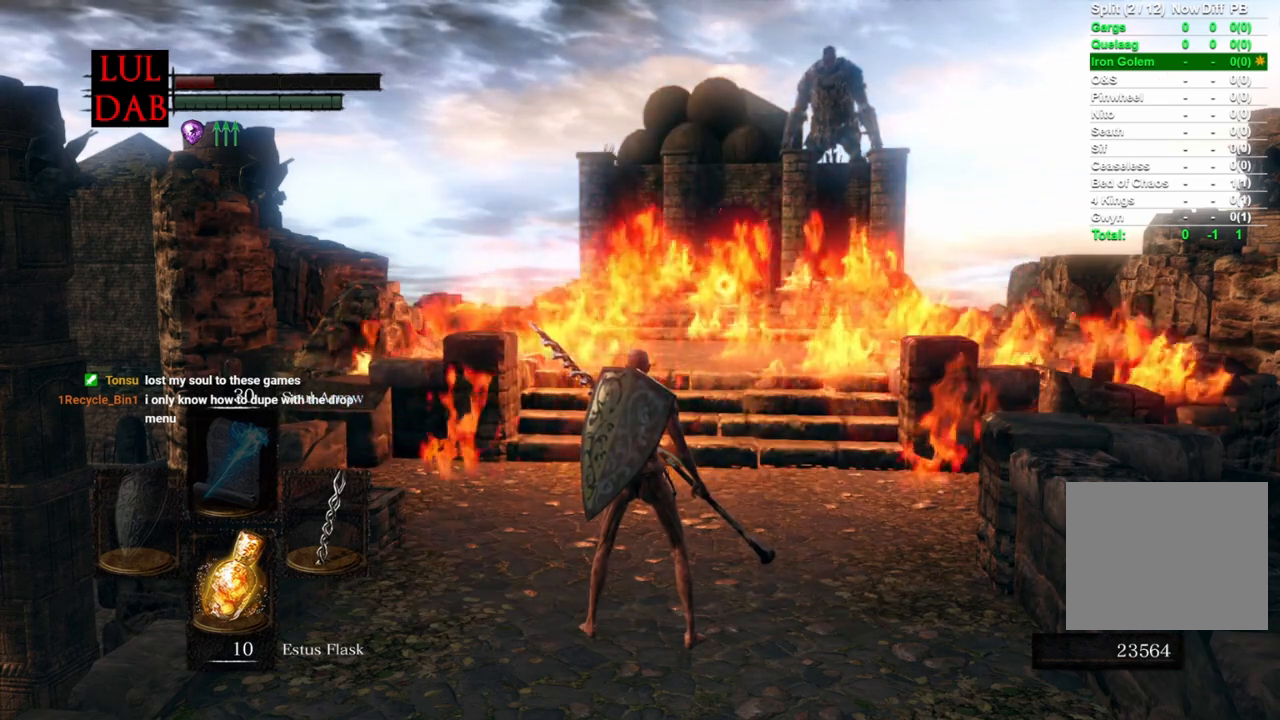
{"buttons": [], "left_stick": "center", "right_stick": "right", "events": [[417, "right_stick", "right"]]}
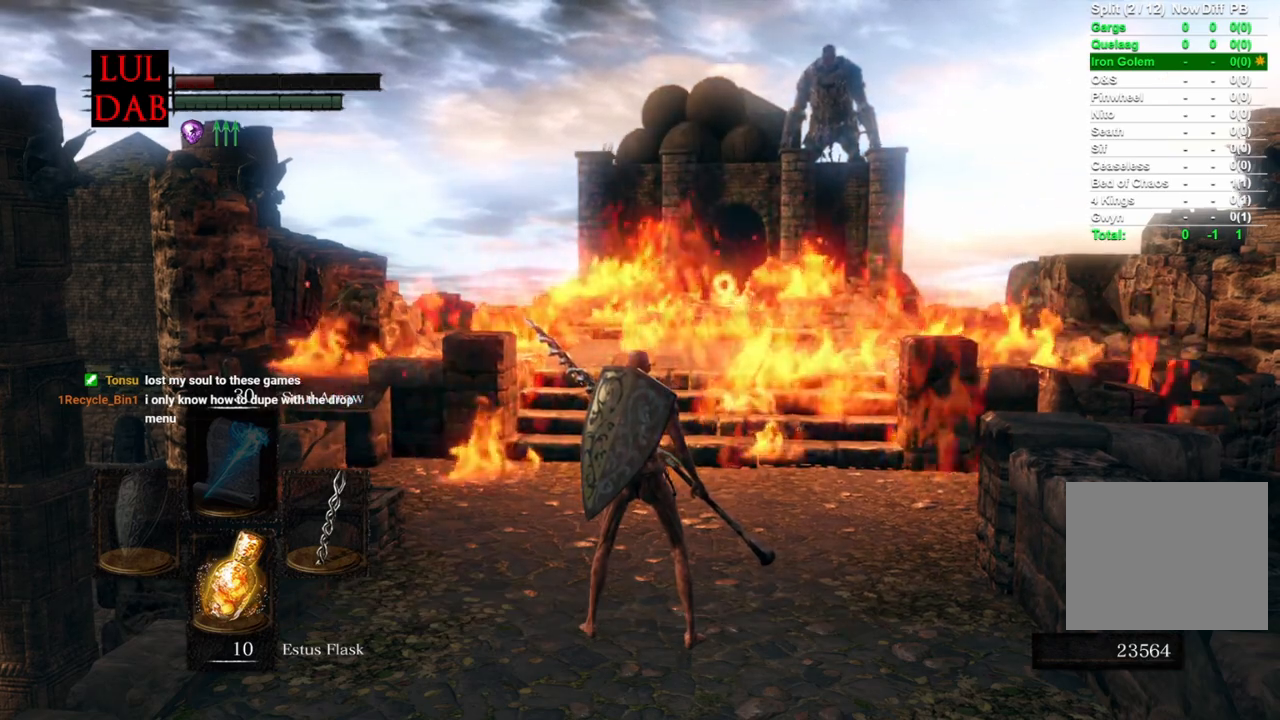
{"buttons": [], "left_stick": "center", "right_stick": "center", "events": [[117, "right_stick", "center"]]}
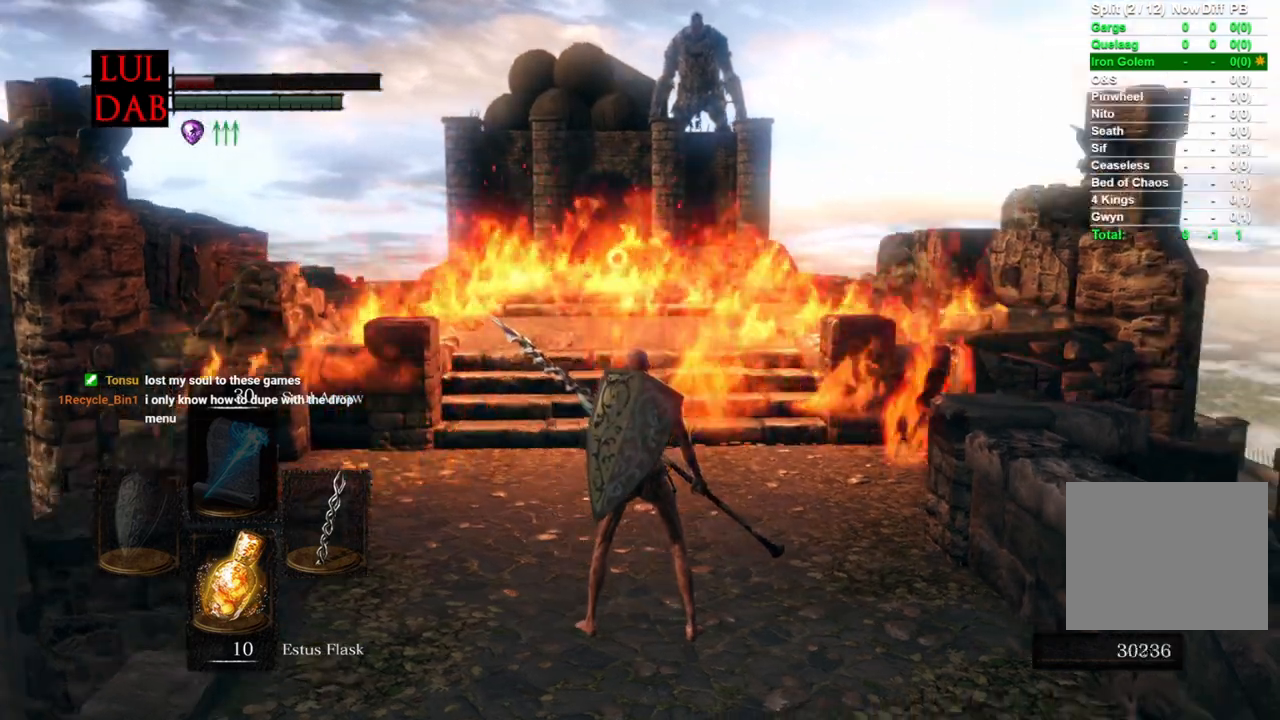
{"buttons": [], "left_stick": "center", "right_stick": "center", "events": []}
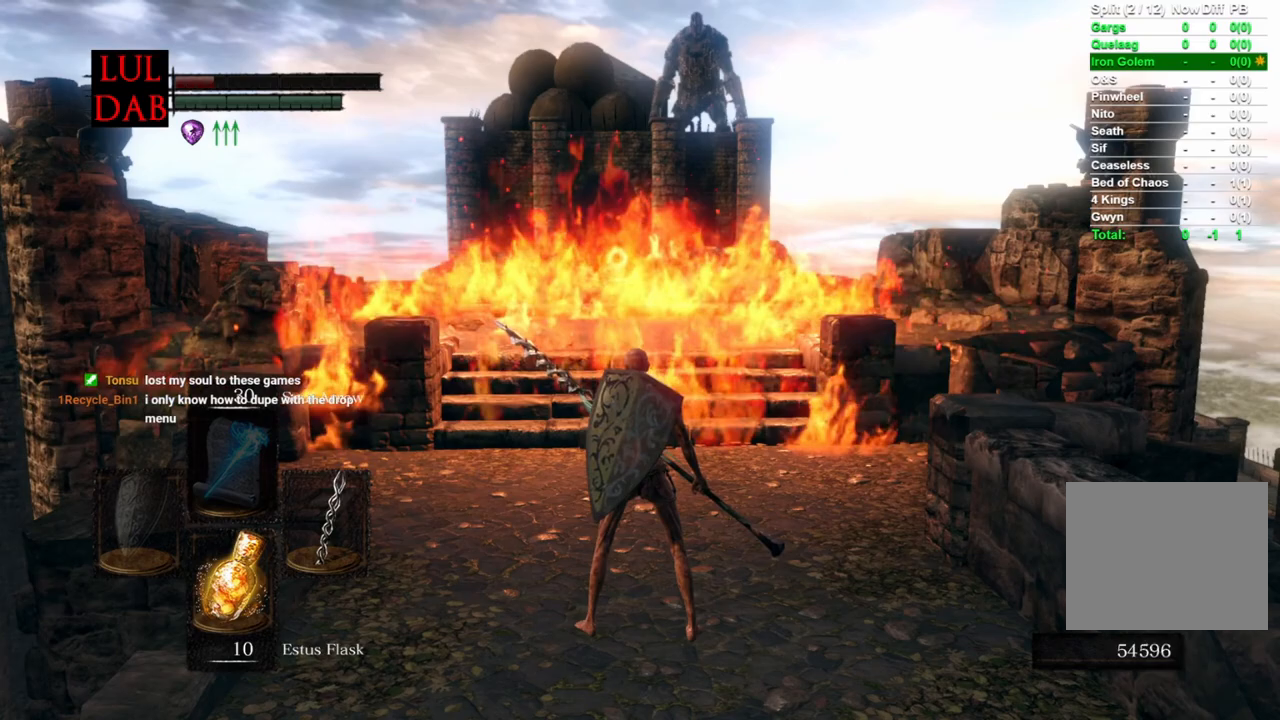
{"buttons": [], "left_stick": "up", "right_stick": "center", "events": [[383, "left_stick", "up"]]}
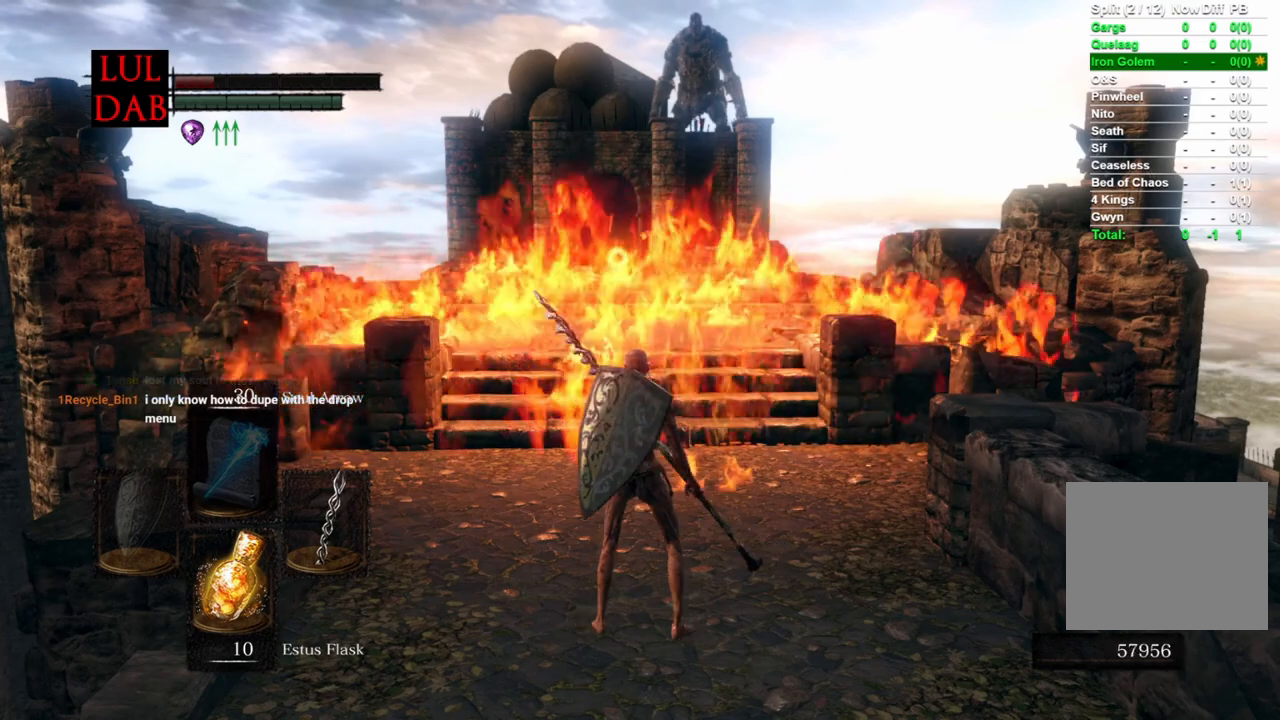
{"buttons": [], "left_stick": "center", "right_stick": "center", "events": [[150, "left_stick", "center"]]}
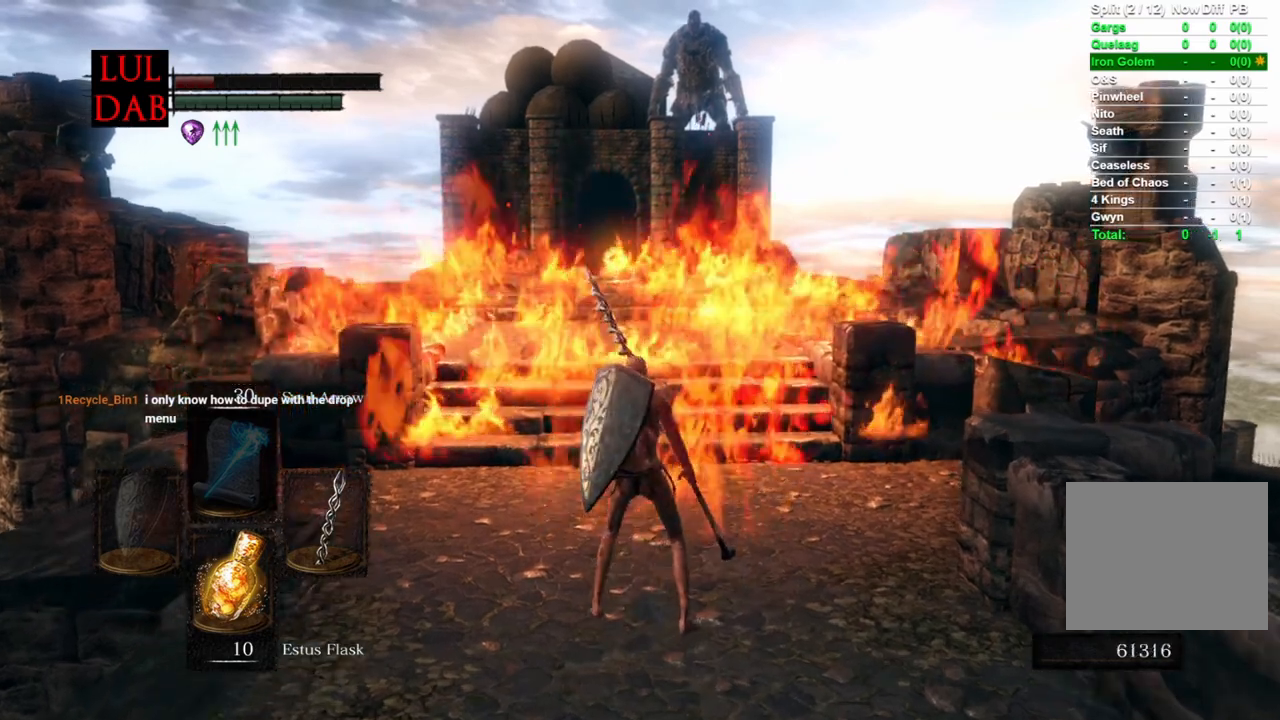
{"buttons": [], "left_stick": "up-right", "right_stick": "center", "events": [[383, "left_stick", "up-right"]]}
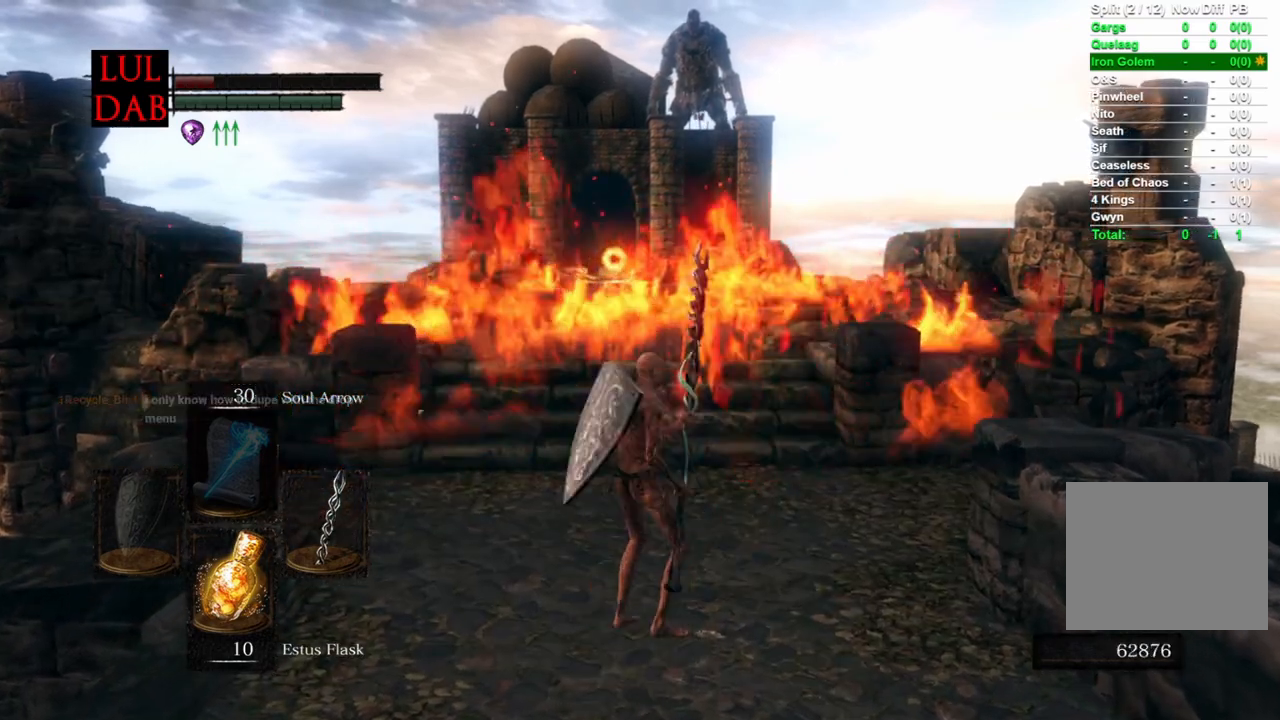
{"buttons": ["CIRCLE"], "left_stick": "up", "right_stick": "center", "events": [[33, "left_stick", "up"], [100, "CIRCLE", "down"]]}
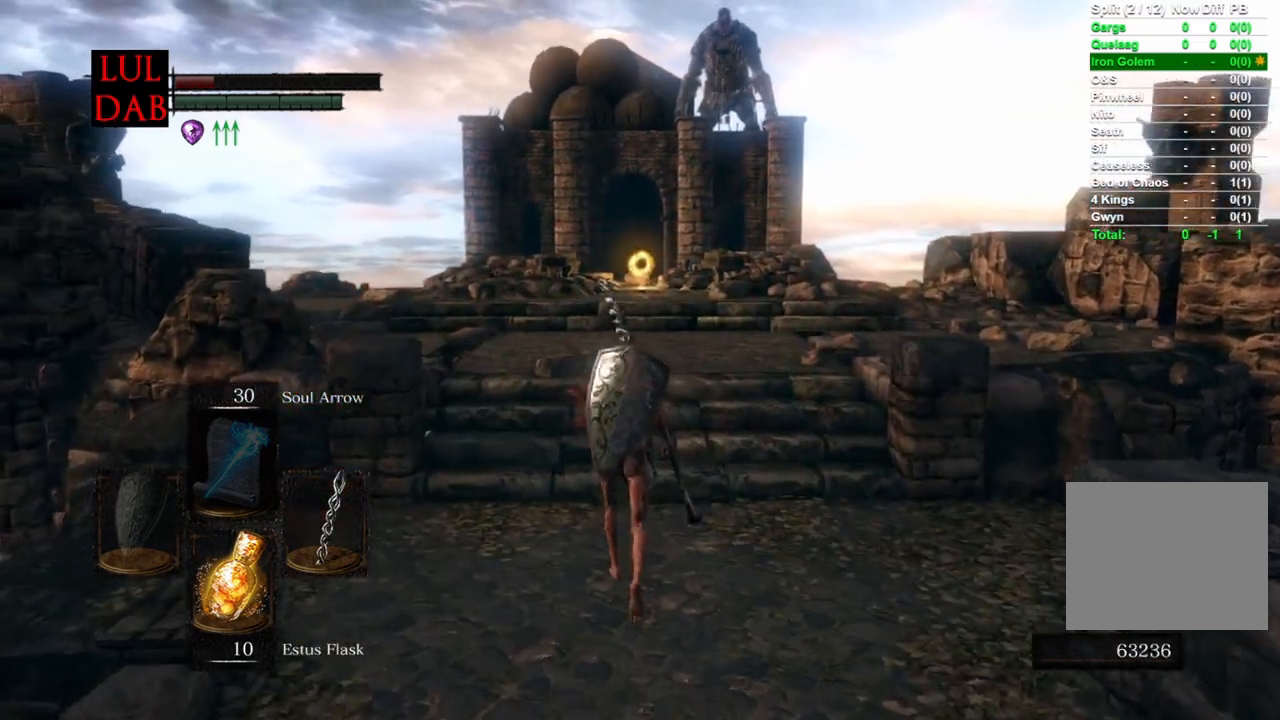
{"buttons": ["CIRCLE"], "left_stick": "up", "right_stick": "center", "events": []}
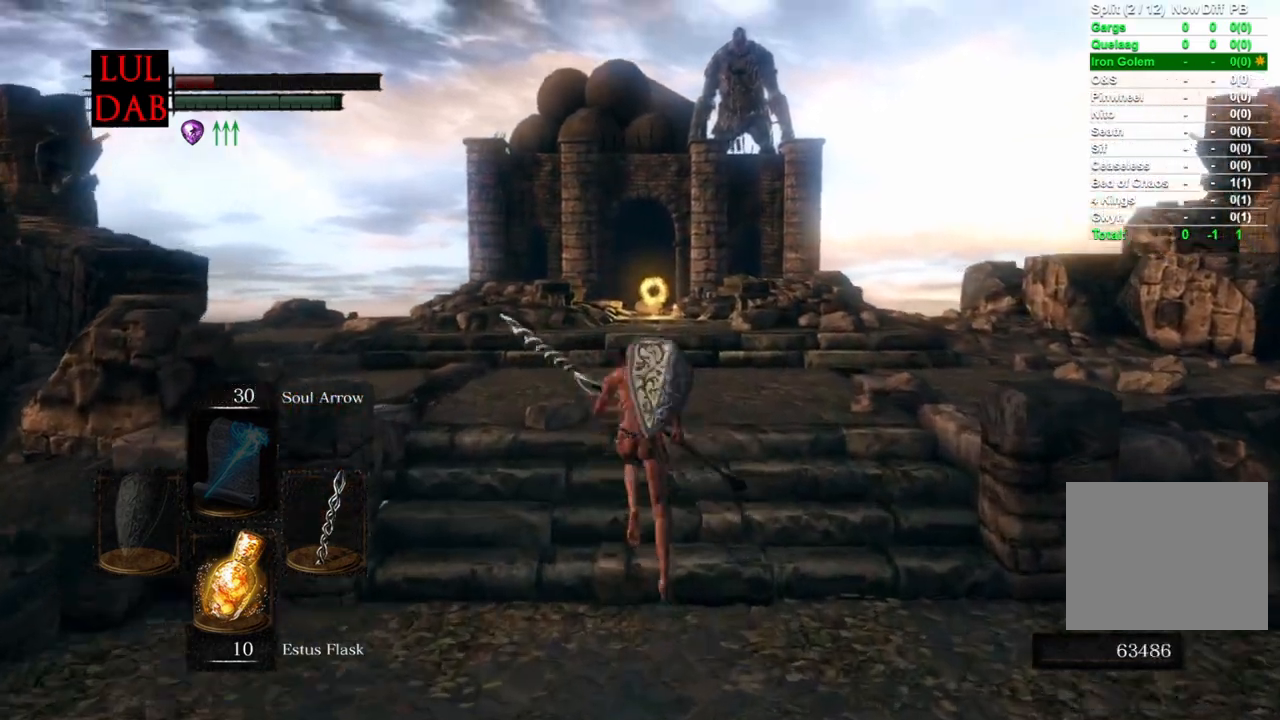
{"buttons": ["CIRCLE"], "left_stick": "up", "right_stick": "center", "events": []}
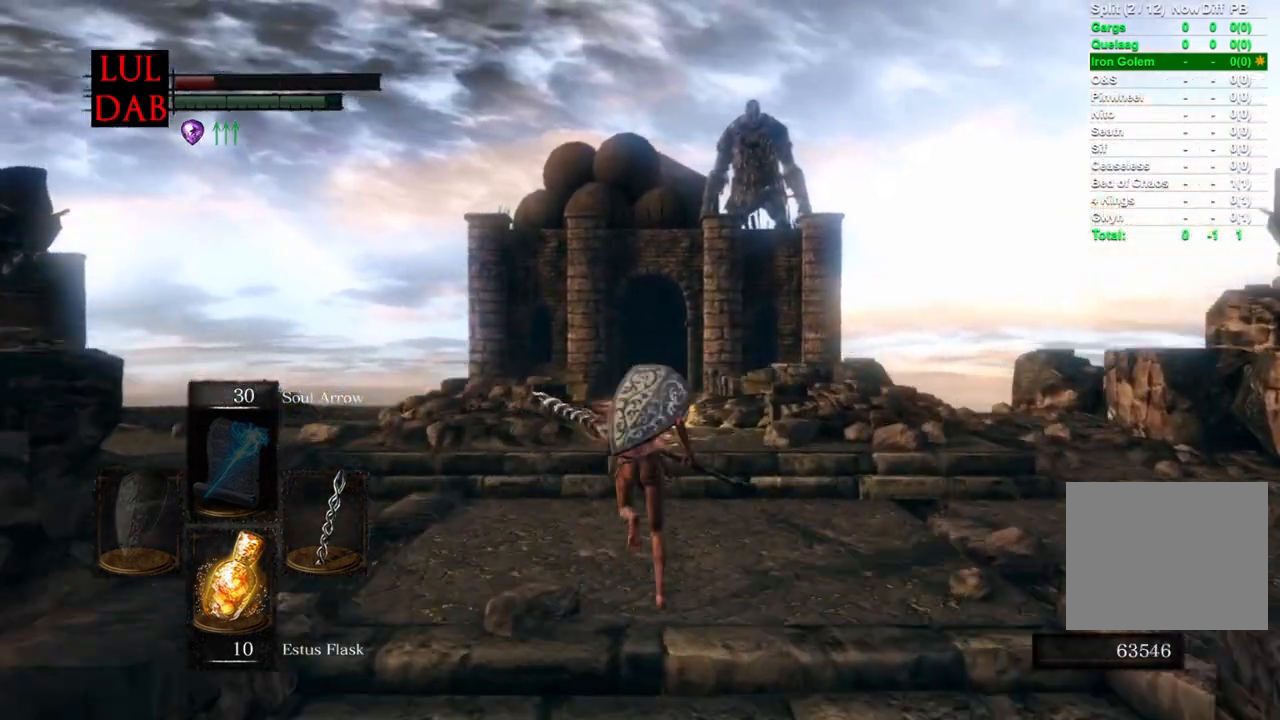
{"buttons": ["CIRCLE"], "left_stick": "up", "right_stick": "center", "events": []}
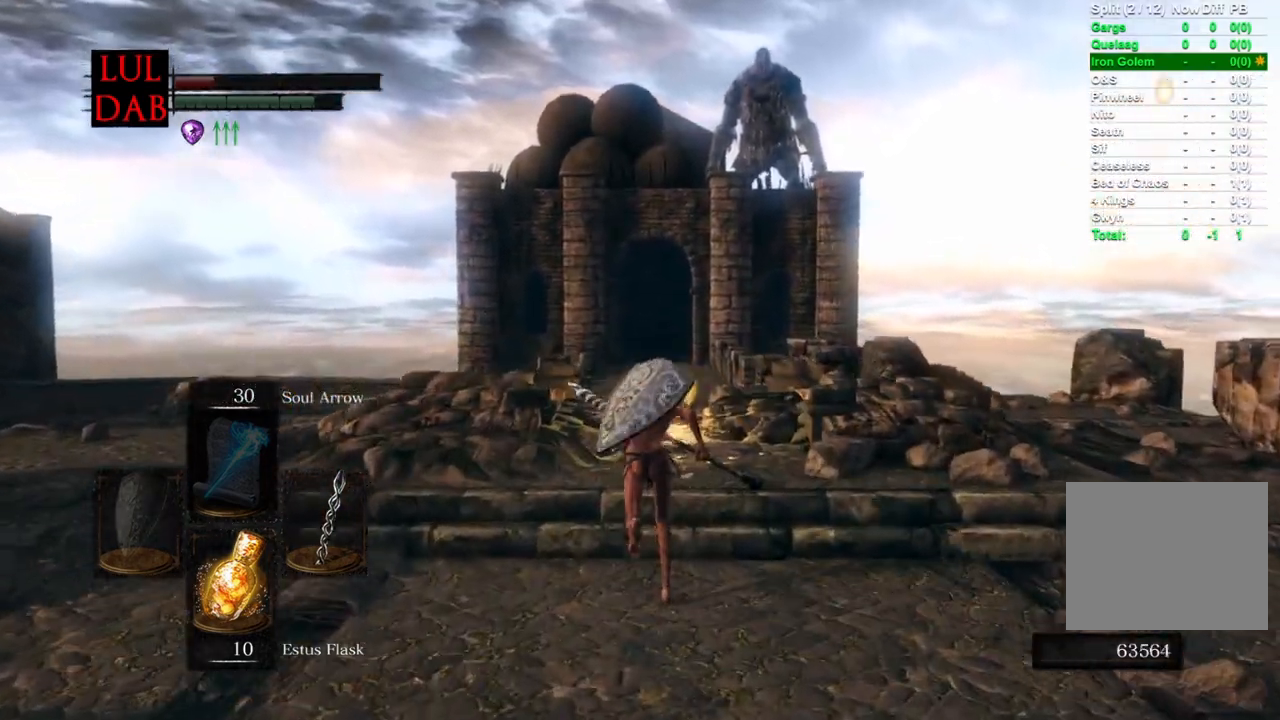
{"buttons": ["CIRCLE"], "left_stick": "up", "right_stick": "center", "events": [[250, "CROSS", "down"], [350, "CROSS", "up"], [433, "CROSS", "down"], [500, "CROSS", "up"]]}
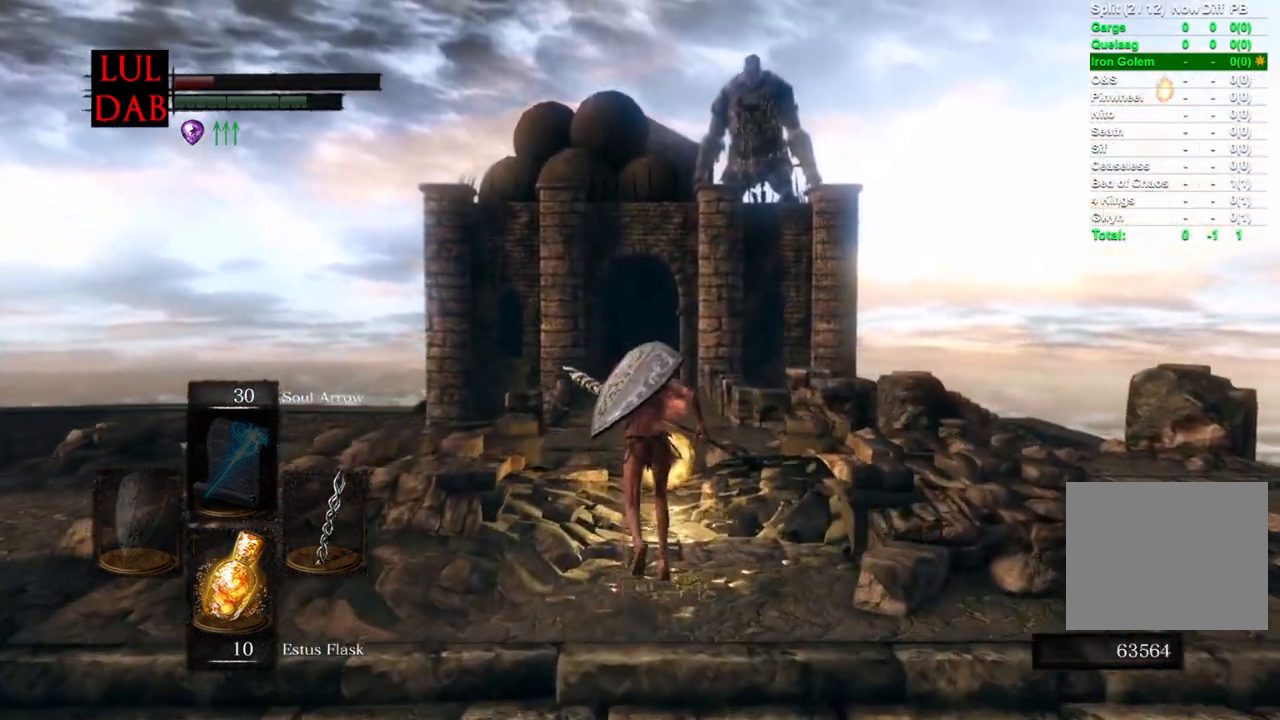
{"buttons": ["CROSS", "CIRCLE"], "left_stick": "up", "right_stick": "center", "events": [[83, "CROSS", "down"], [133, "CROSS", "up"], [200, "CROSS", "down"], [283, "CROSS", "up"], [350, "CROSS", "down"], [417, "CROSS", "up"], [483, "CROSS", "down"]]}
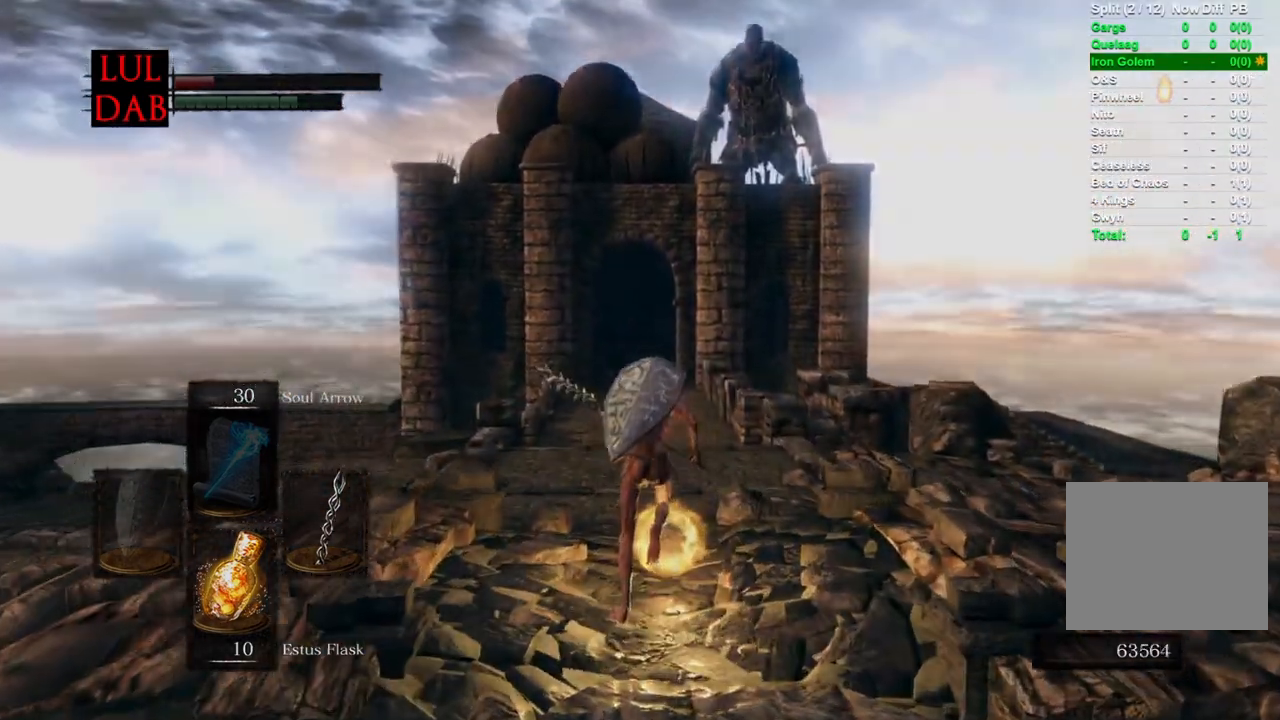
{"buttons": [], "left_stick": "center", "right_stick": "center", "events": [[50, "CROSS", "up"], [100, "CROSS", "down"], [133, "CIRCLE", "up"], [133, "left_stick", "center"], [183, "CROSS", "up"]]}
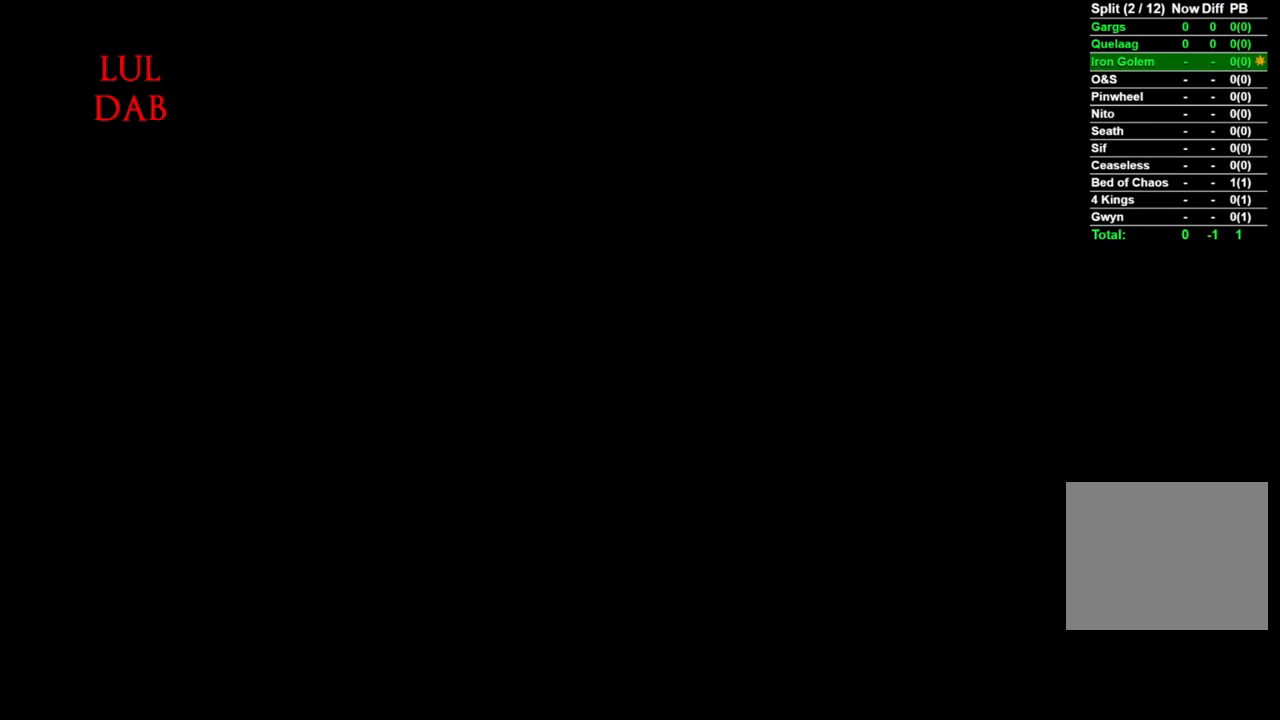
{"buttons": [], "left_stick": "center", "right_stick": "center", "events": []}
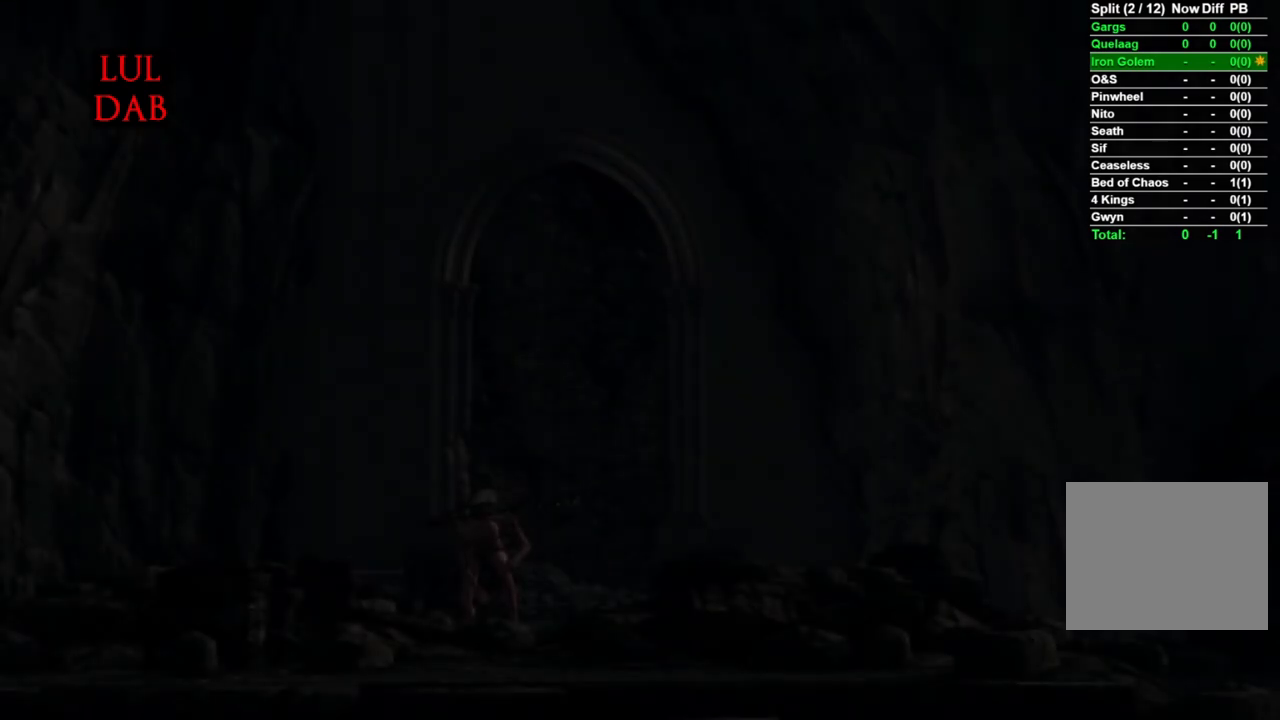
{"buttons": [], "left_stick": "center", "right_stick": "center", "events": []}
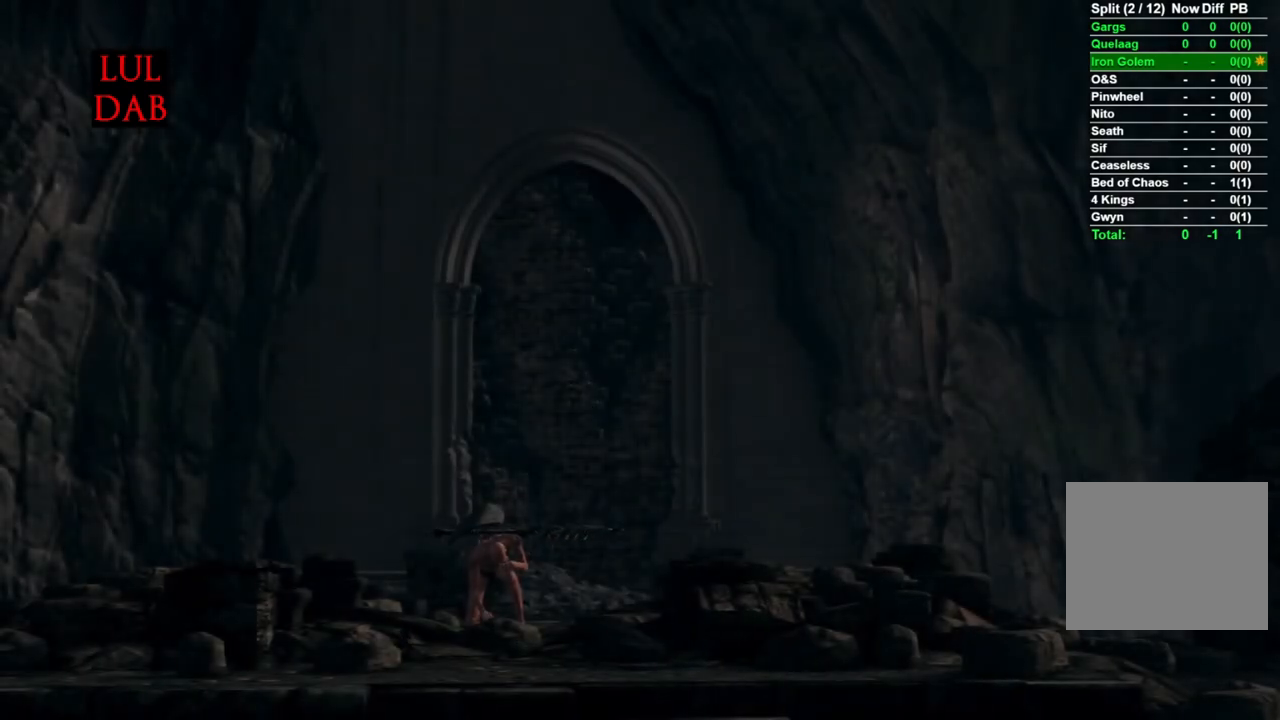
{"buttons": [], "left_stick": "center", "right_stick": "center", "events": []}
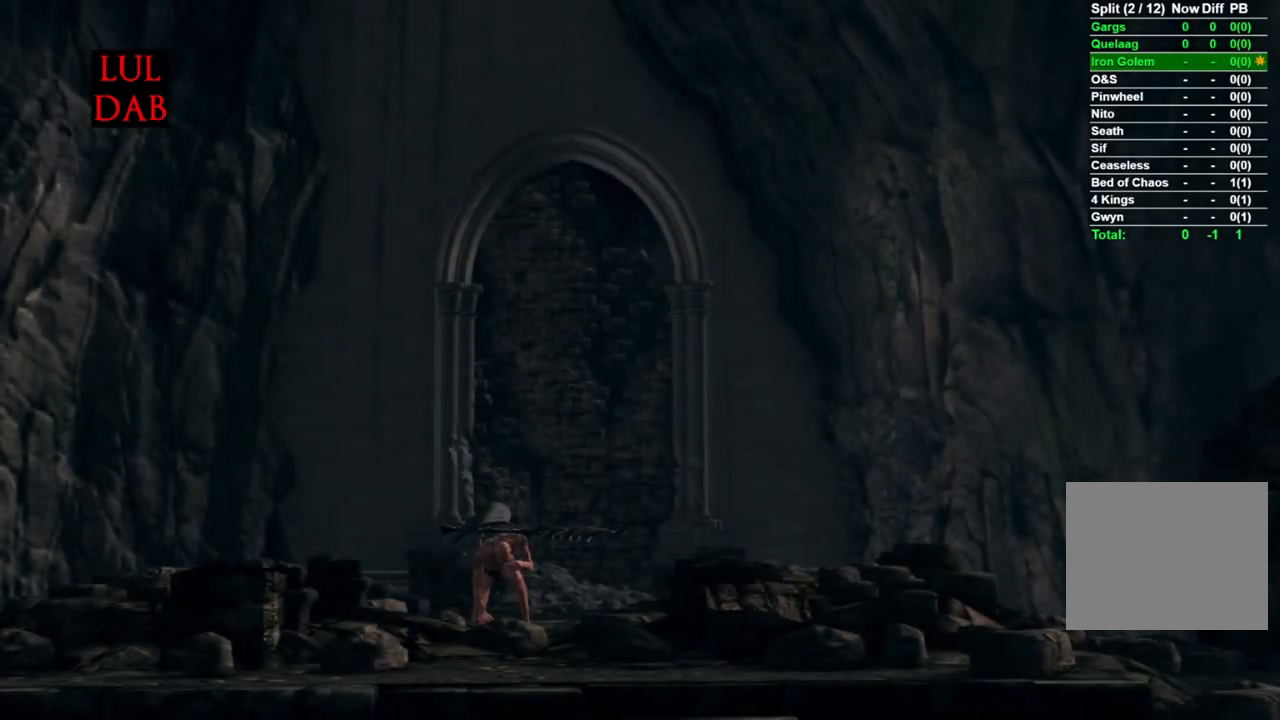
{"buttons": [], "left_stick": "center", "right_stick": "center", "events": []}
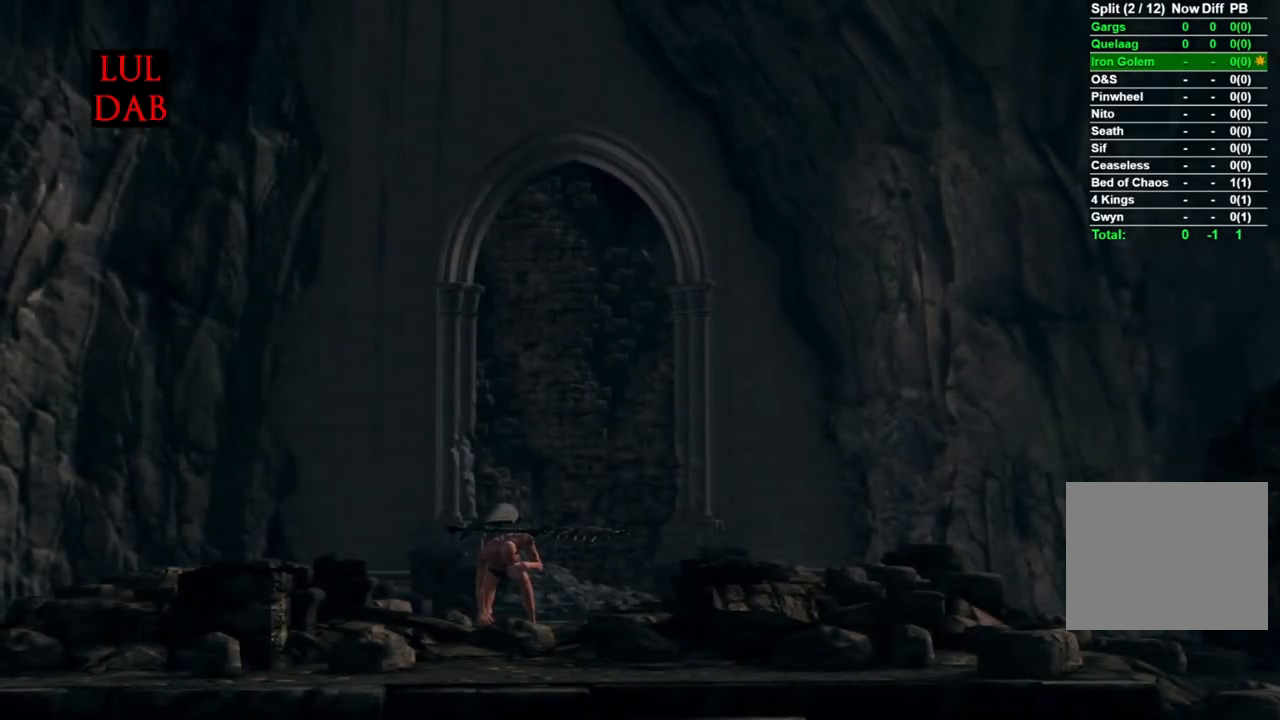
{"buttons": [], "left_stick": "center", "right_stick": "center", "events": []}
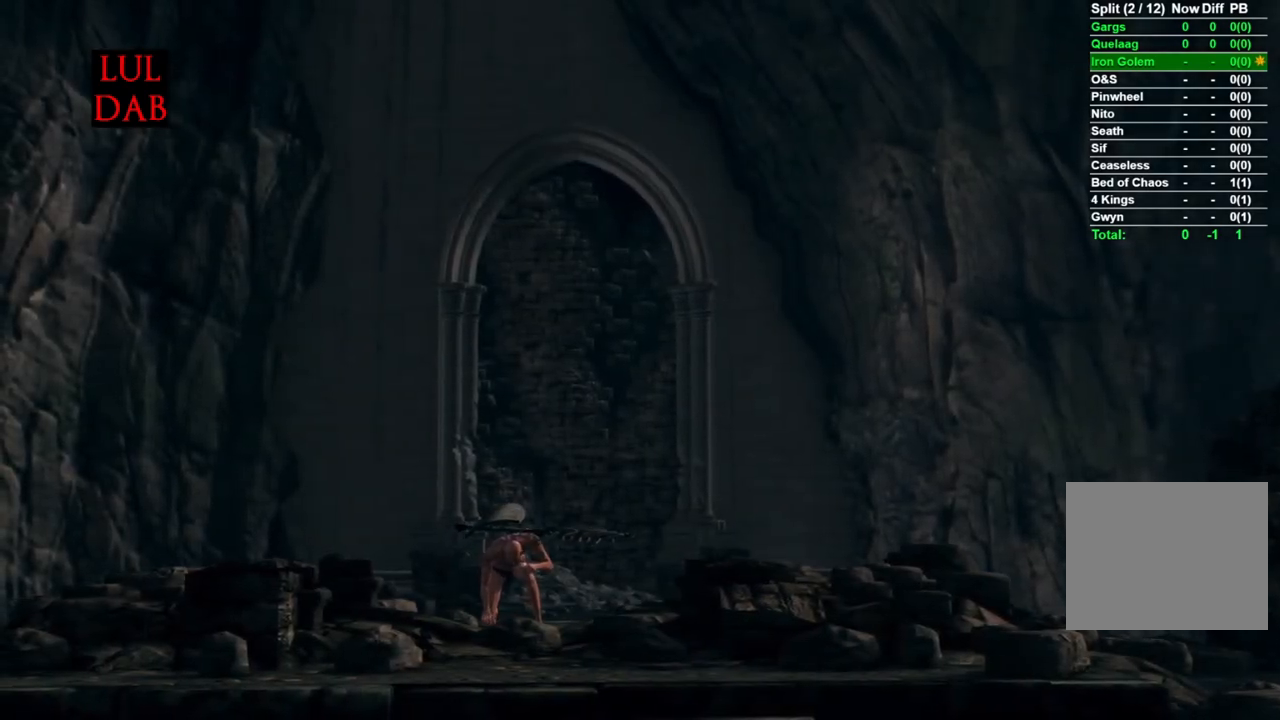
{"buttons": [], "left_stick": "center", "right_stick": "center", "events": []}
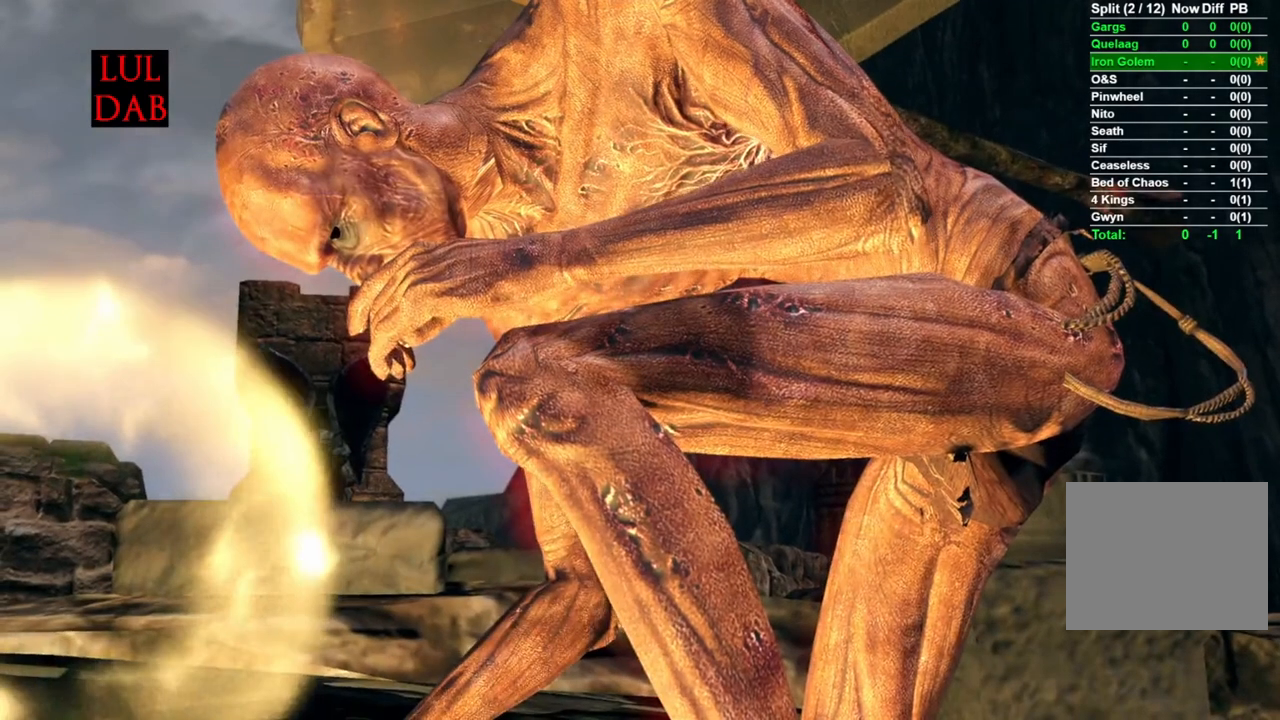
{"buttons": [], "left_stick": "center", "right_stick": "center", "events": []}
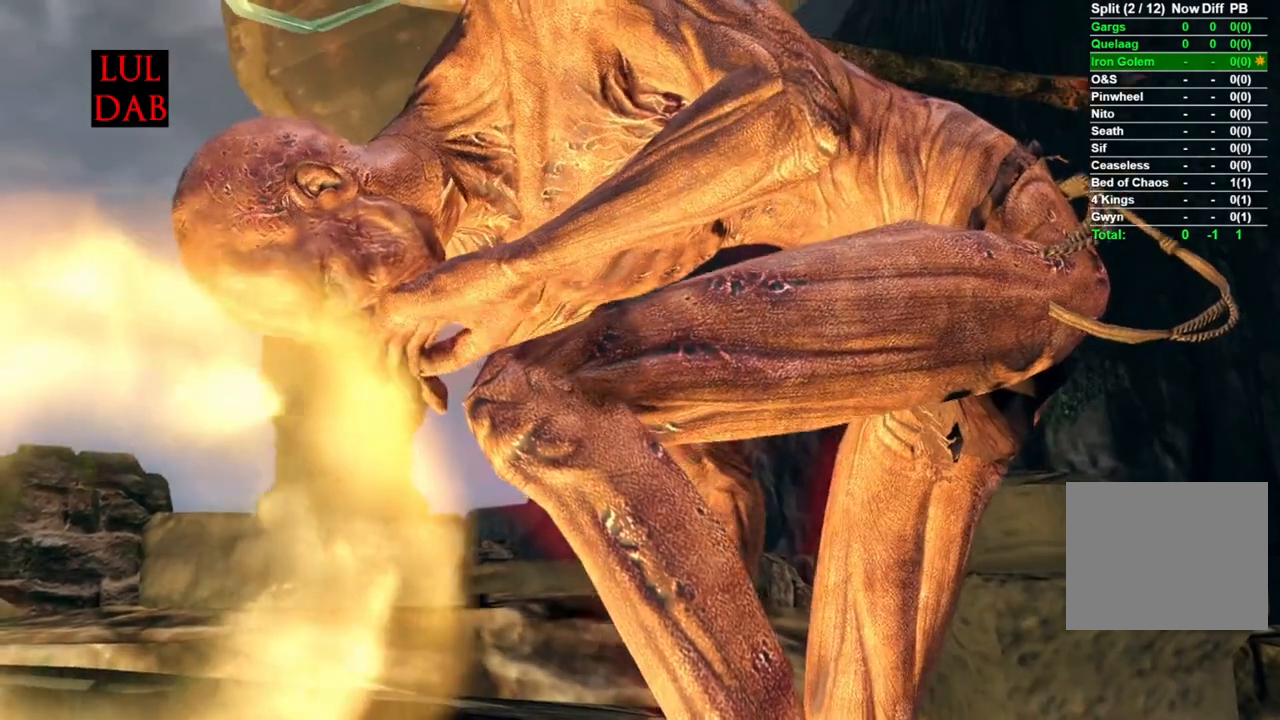
{"buttons": [], "left_stick": "center", "right_stick": "center", "events": []}
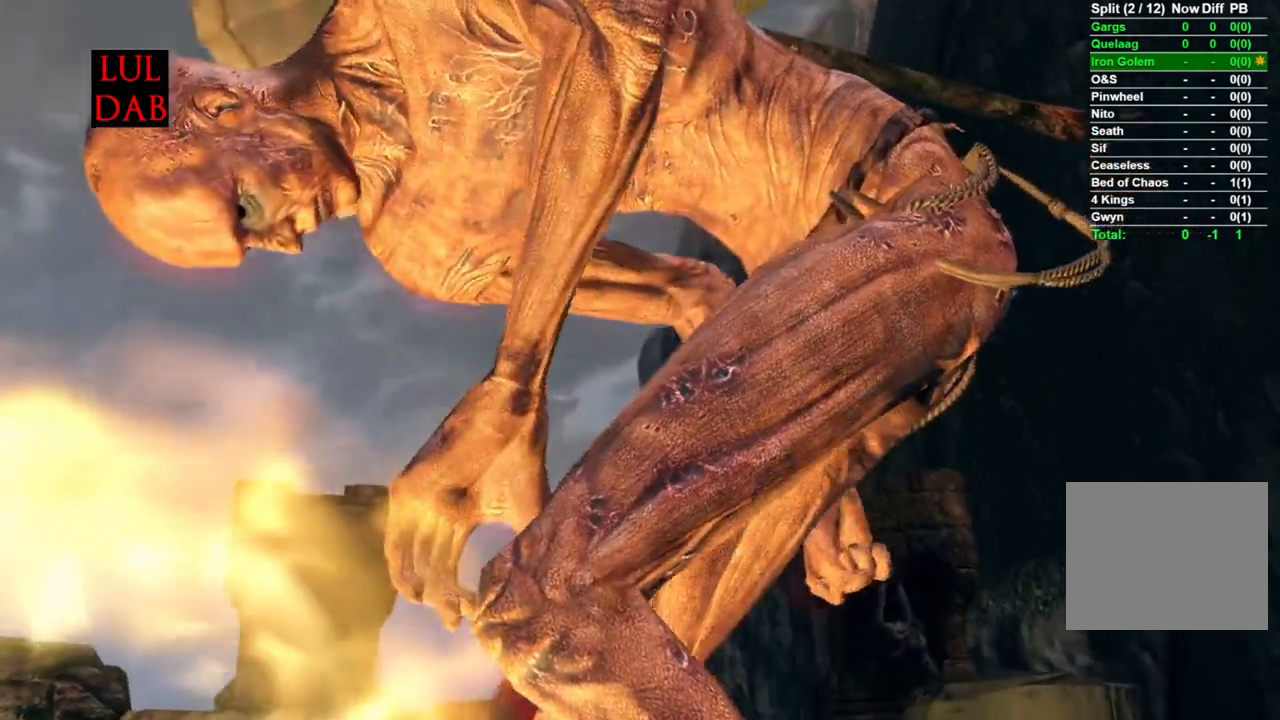
{"buttons": [], "left_stick": "center", "right_stick": "center", "events": []}